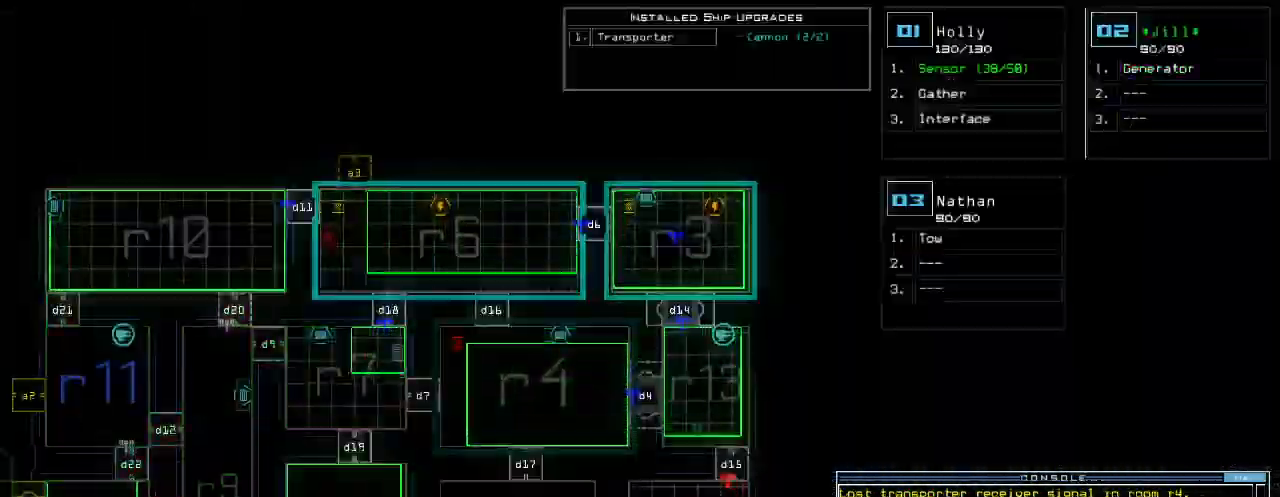
Gameplay with keyboard; each line is a JSON object with the keys held at the frame after it. "events" lists presses ("down") and releases ("up") of ".", "0", "1", "2", "3", "4", "5", "6", "7", "8", "9", "a", "b", "backspace", "c", "caps_lock", "comma", "ctrl_l", "ctrl_r", "d", "down", "e", "equals", "escape", "f", "g", "h", "i", "j", "k", "l", "left", "m", "minus", "n", "o", "p", "q", "quote", "r", "return", "right", "s", "semicolon", "shift_l", "shift_r", "space", "t", "tab", "tilde", "u", "up", "v", "w", "x", "y" and "z" between this image and that frame as [ms after this image, input, new state], when the widget could be followed in between. No other keys are recorded. Mouse input is not recorded.
{"keys": [], "events": []}
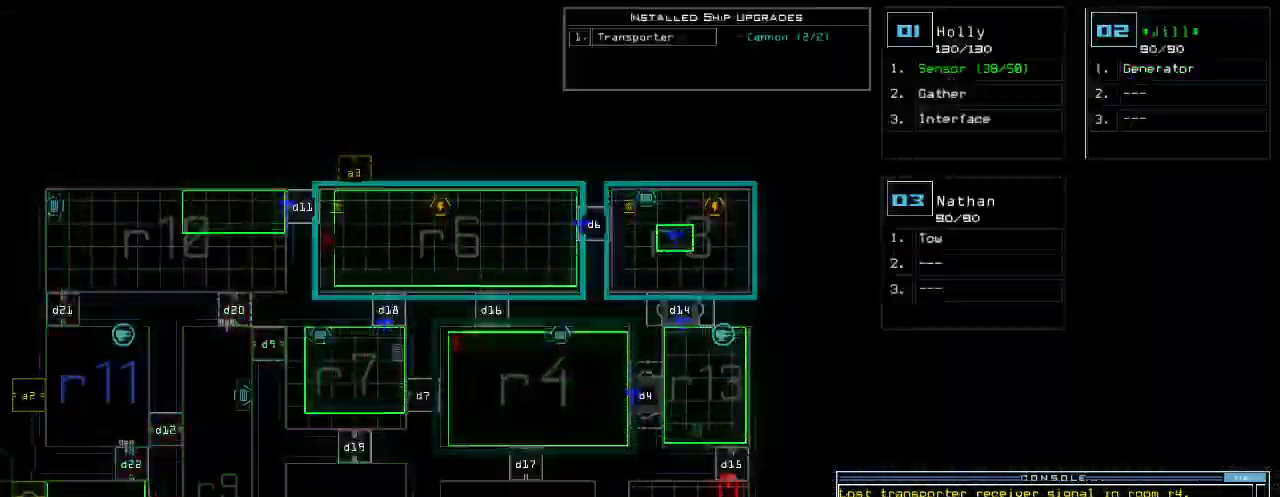
{"keys": []}
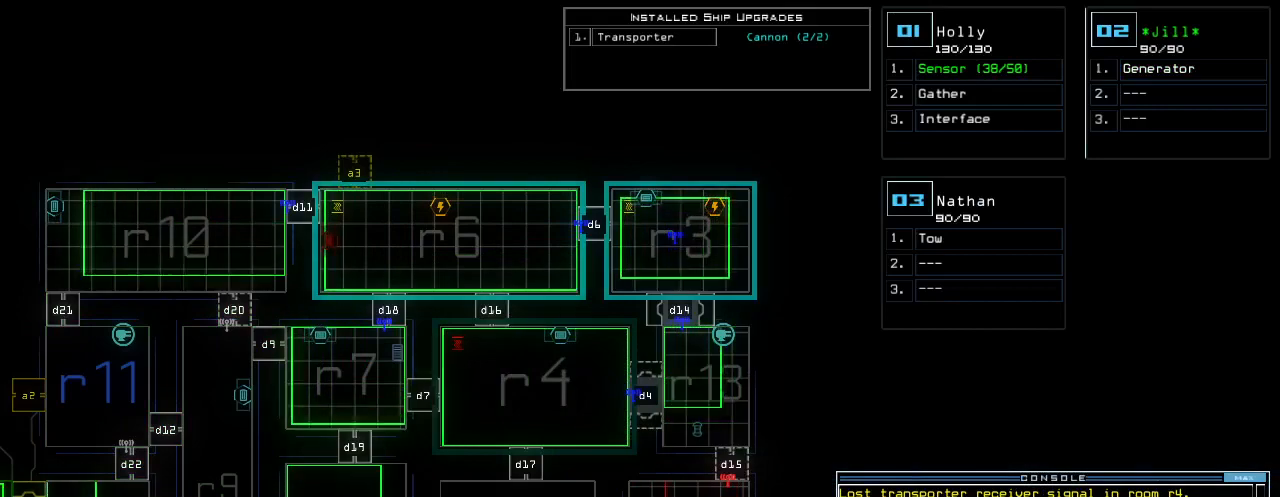
{"keys": [], "events": []}
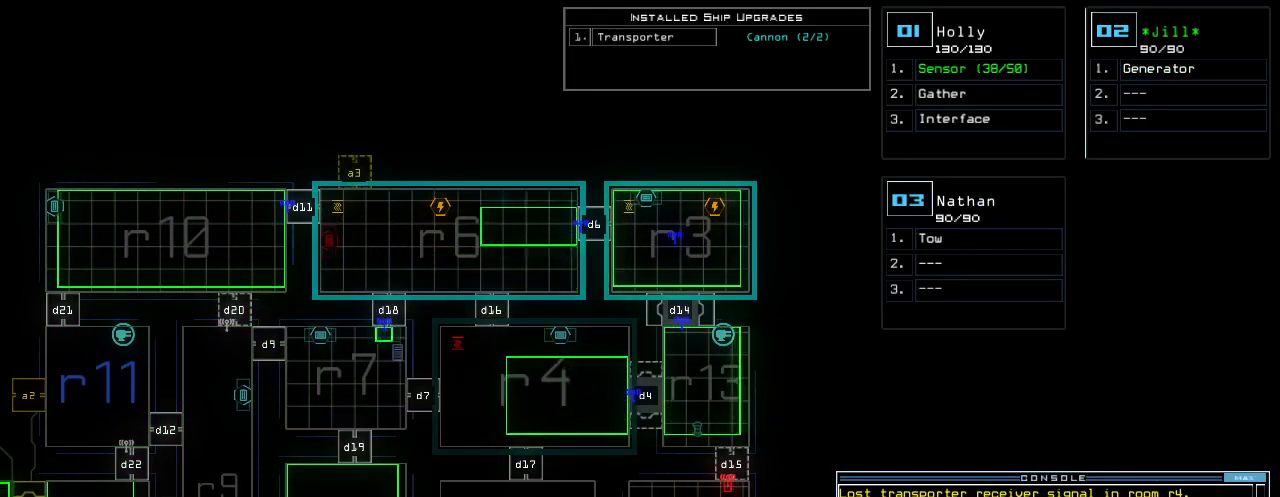
{"keys": [], "events": []}
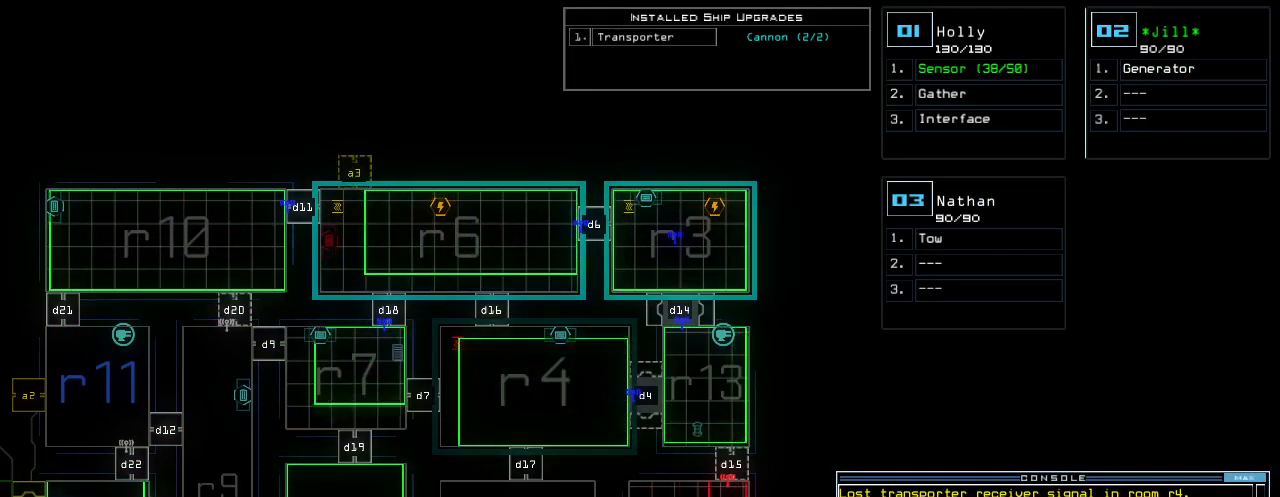
{"keys": [], "events": [[240, "left", "down"], [400, "left", "up"]]}
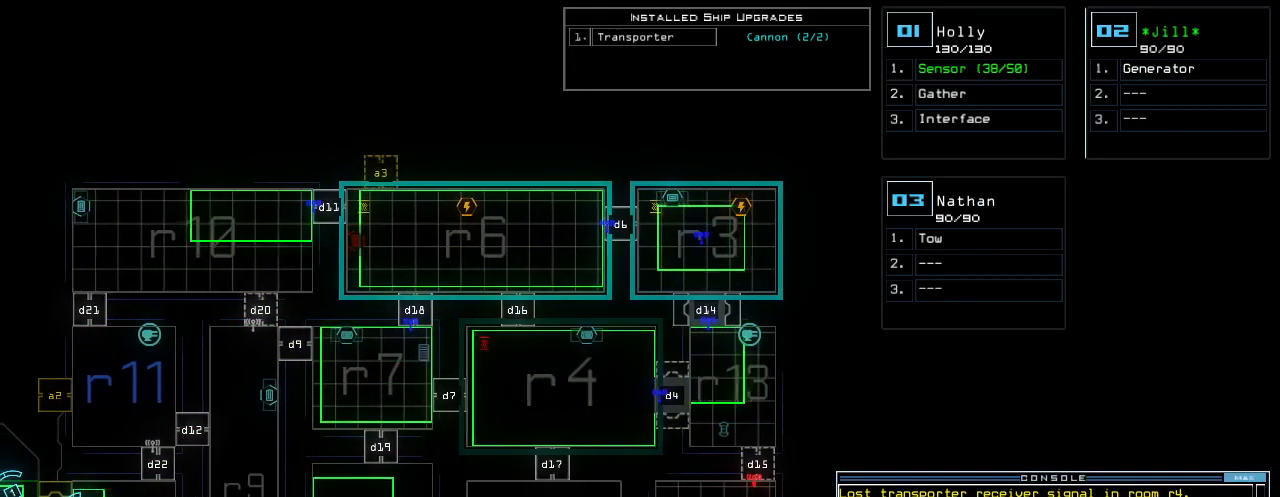
{"keys": ["space"]}
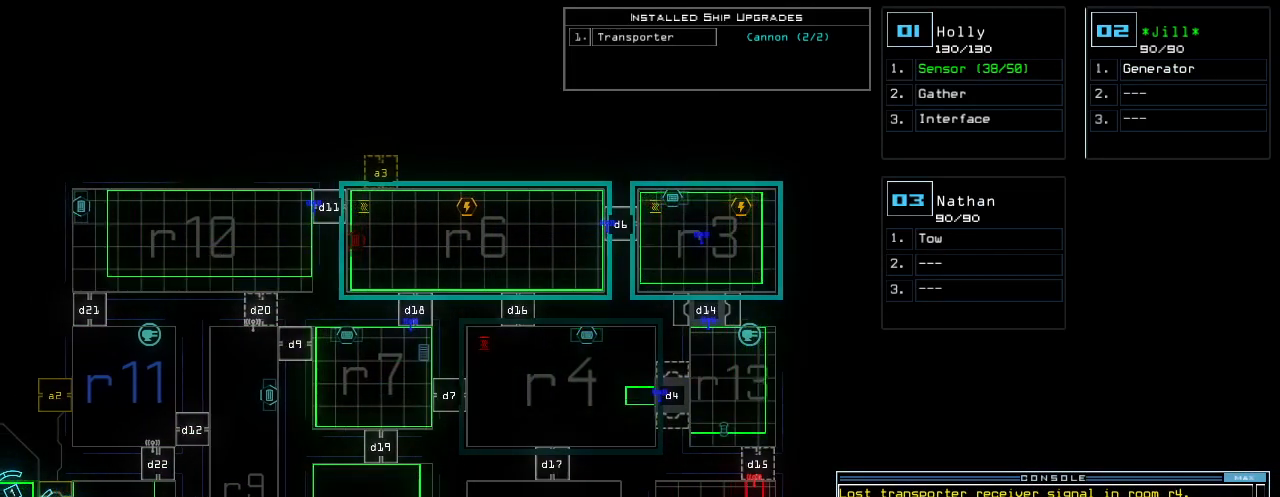
{"keys": ["2"], "events": [[60, "space", "up"], [300, "1", "down"], [360, "1", "up"], [380, "space", "down"], [460, "space", "up"], [480, "2", "down"]]}